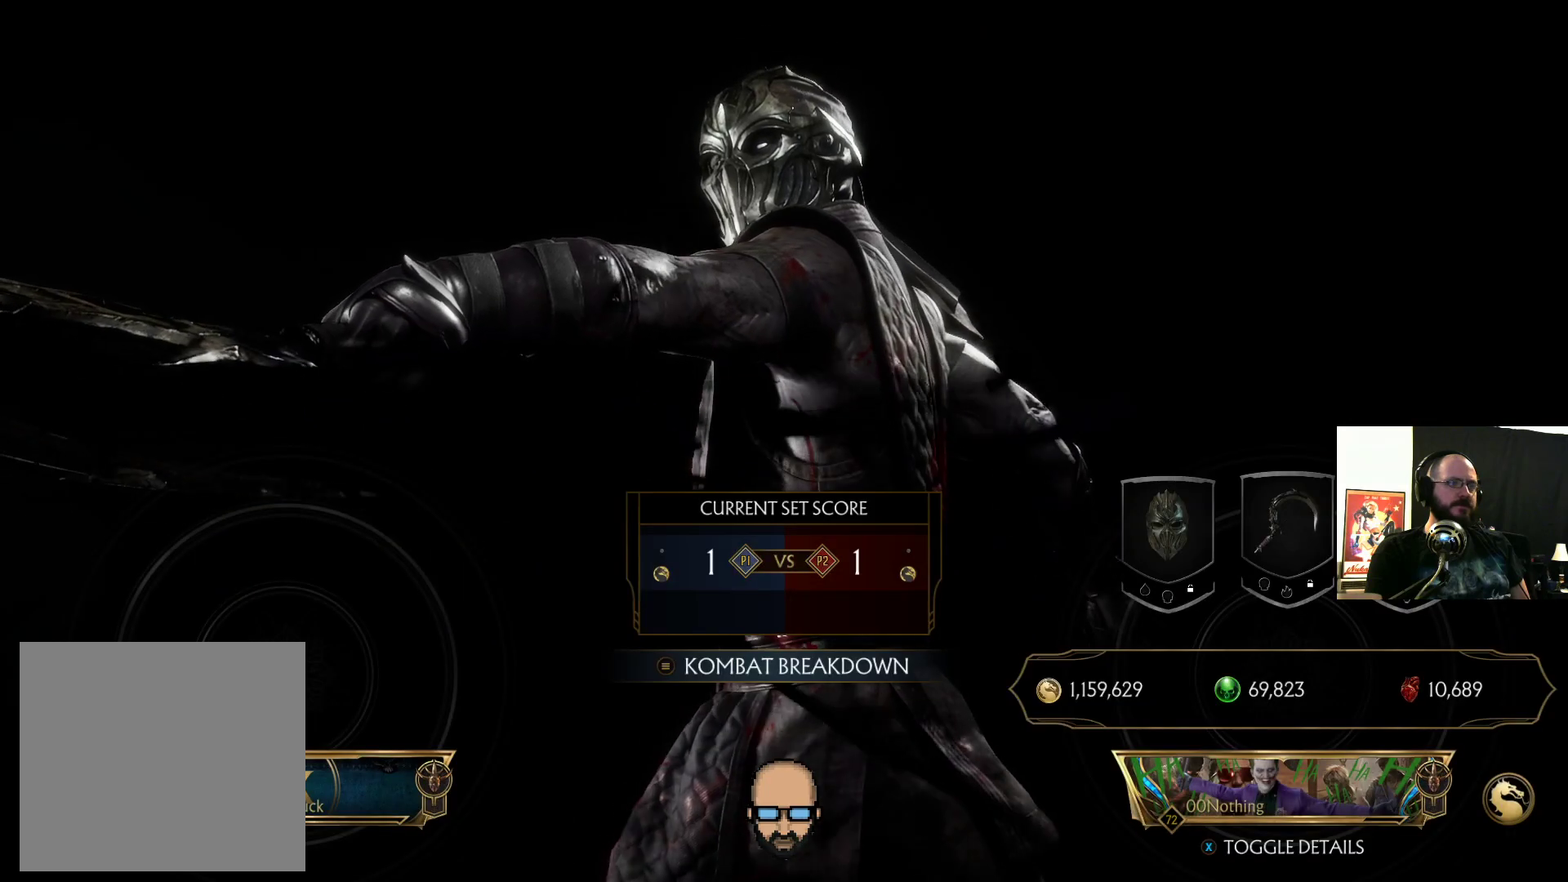
Gameplay with a controller (PlayStation layout); each line is a JSON object with the inputs held at the frame after it. "events" lists button and stick changes between this image and that frame as [ms after this image, input, new state], when the widget could be followed in between. Not read: L3 R3 left_stick right_stick.
{"buttons": ["START"], "events": [[467, "START", "down"]]}
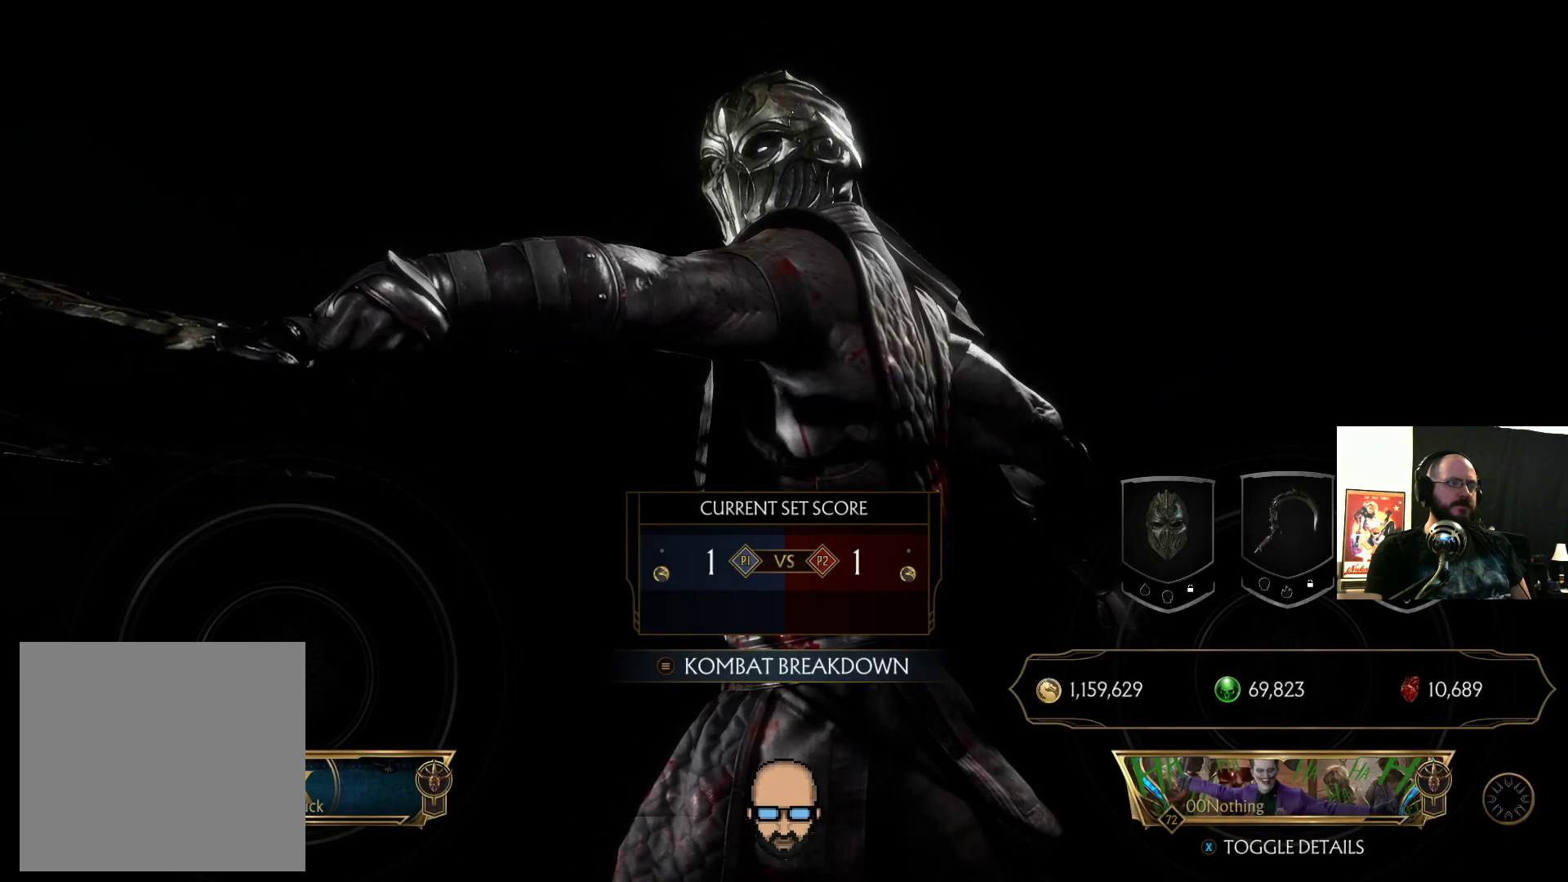
{"buttons": [], "events": [[67, "START", "up"]]}
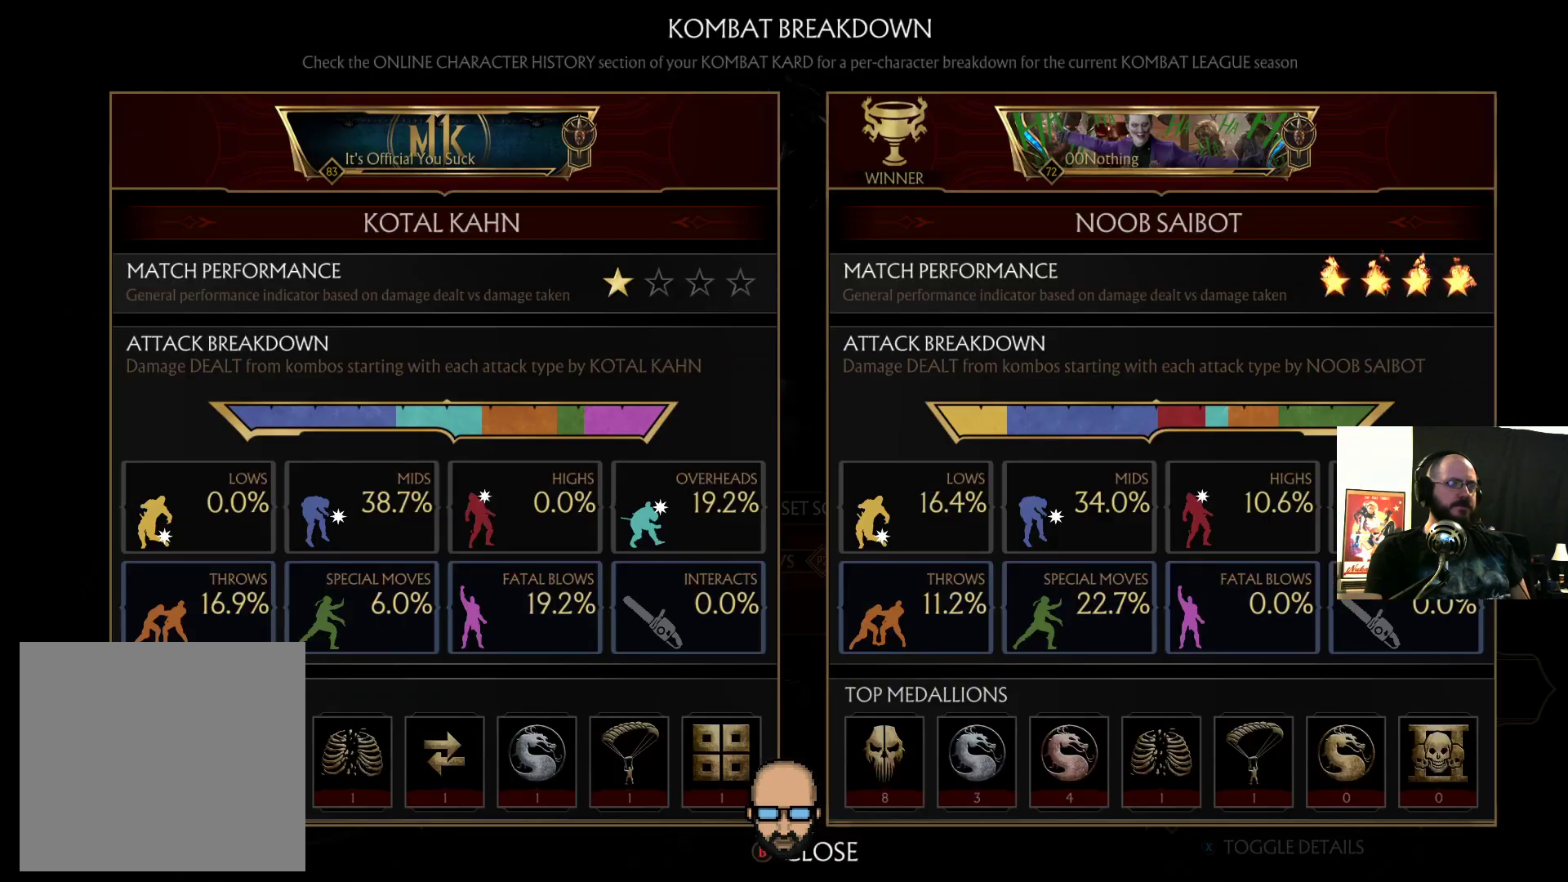
{"buttons": [], "events": []}
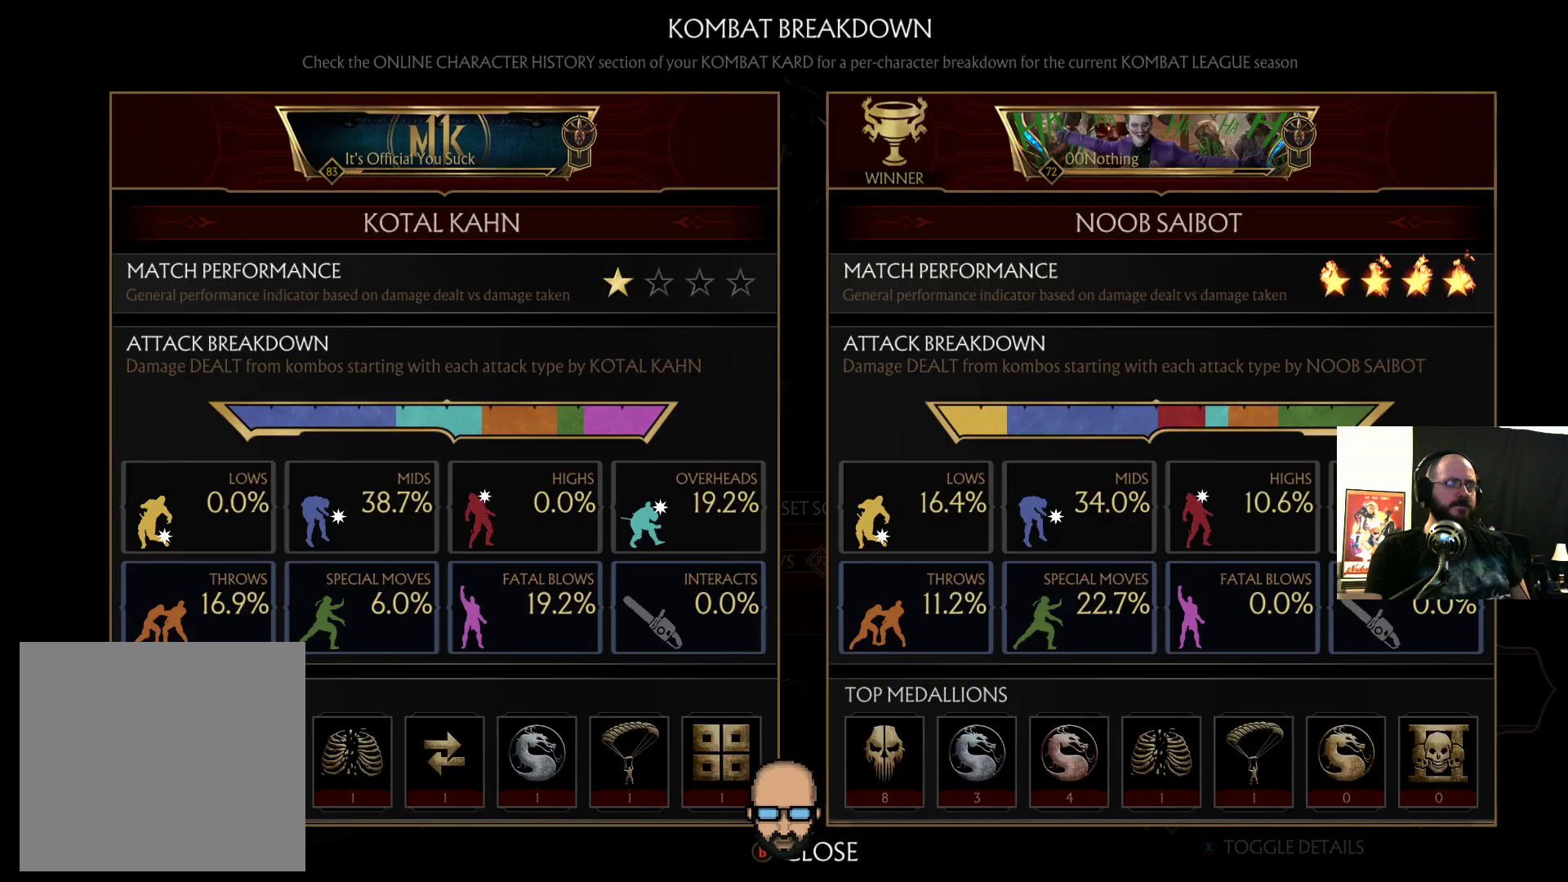
{"buttons": [], "events": []}
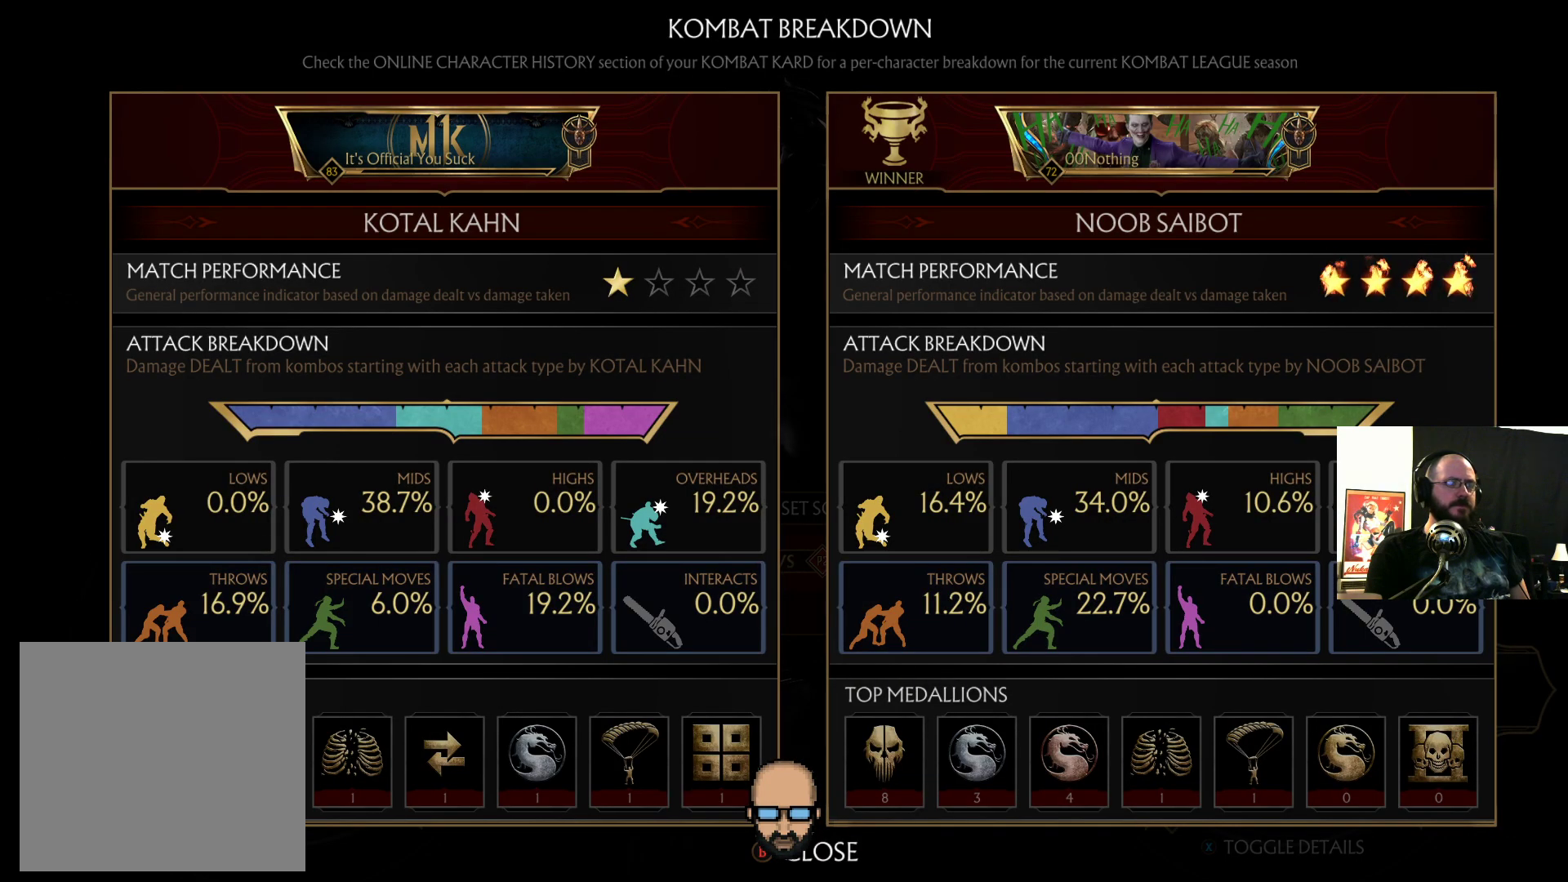
{"buttons": [], "events": []}
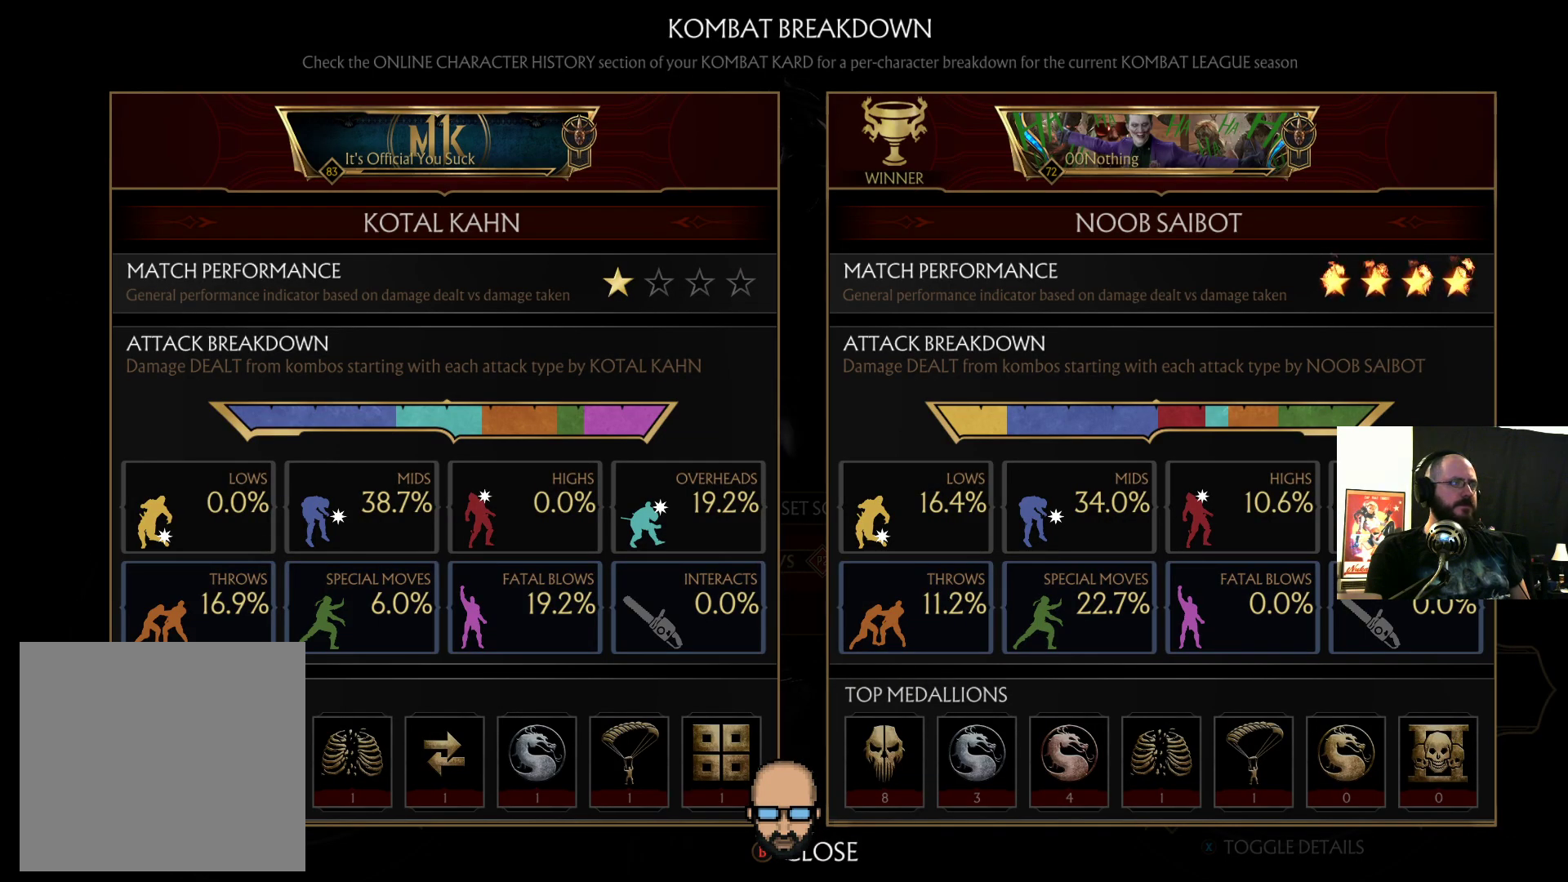
{"buttons": [], "events": []}
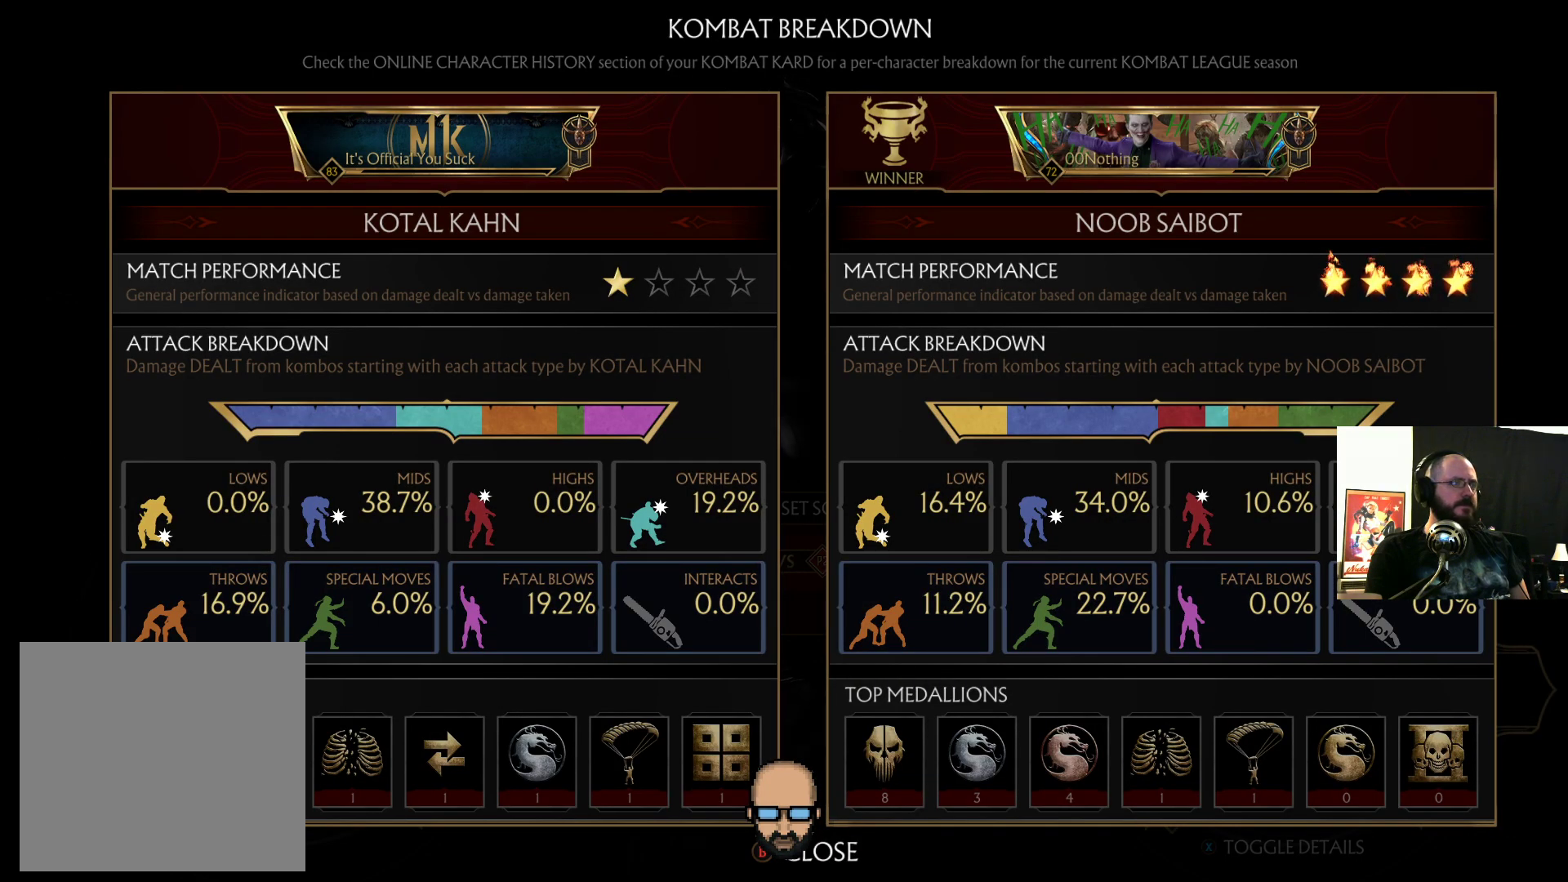
{"buttons": [], "events": []}
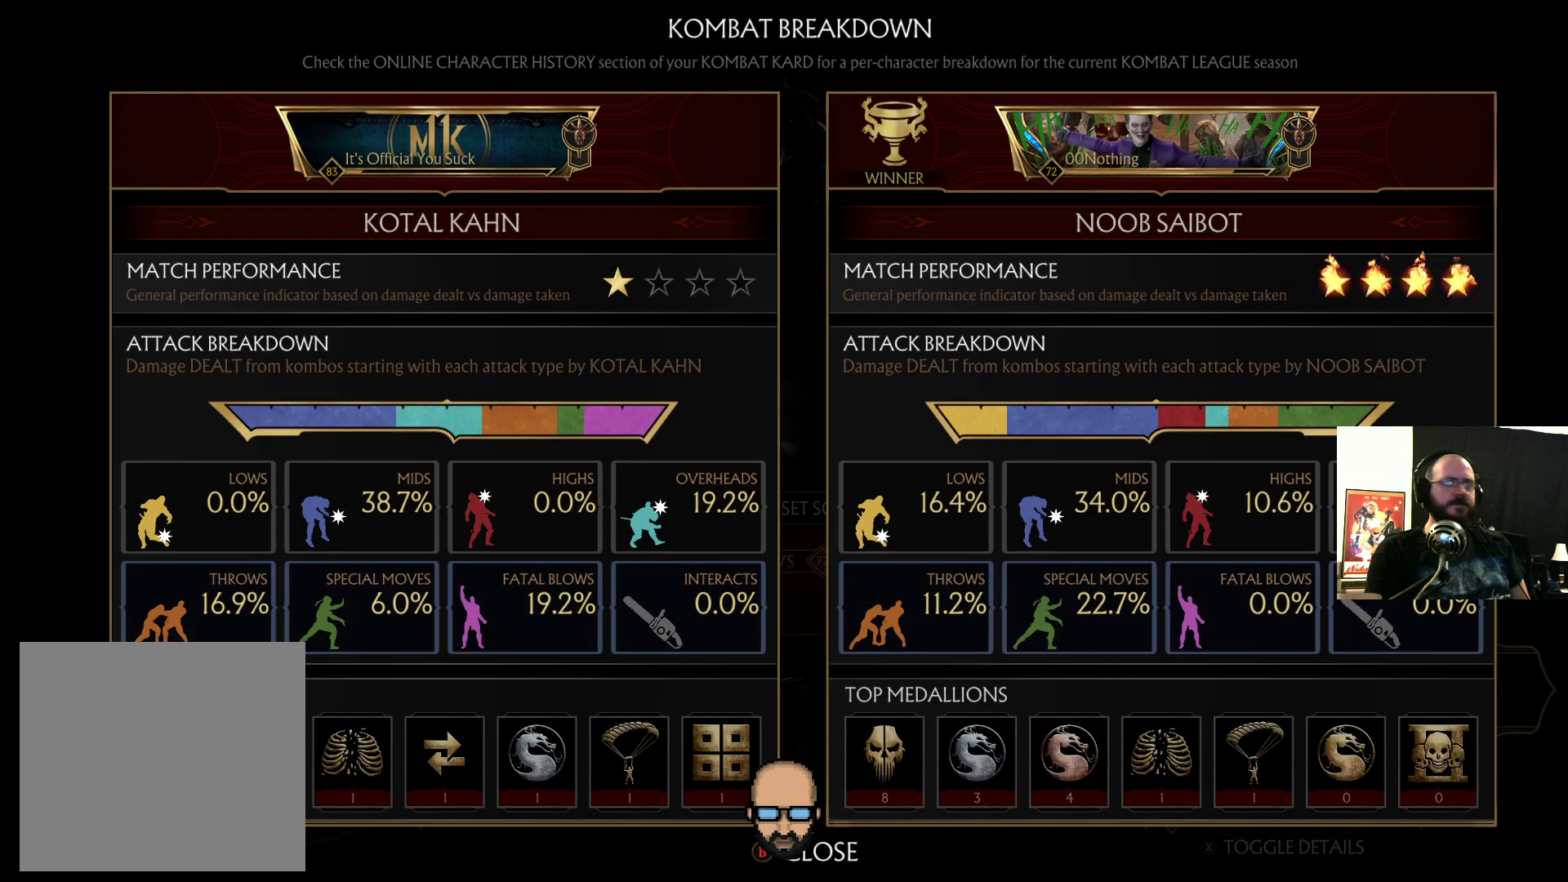
{"buttons": [], "events": []}
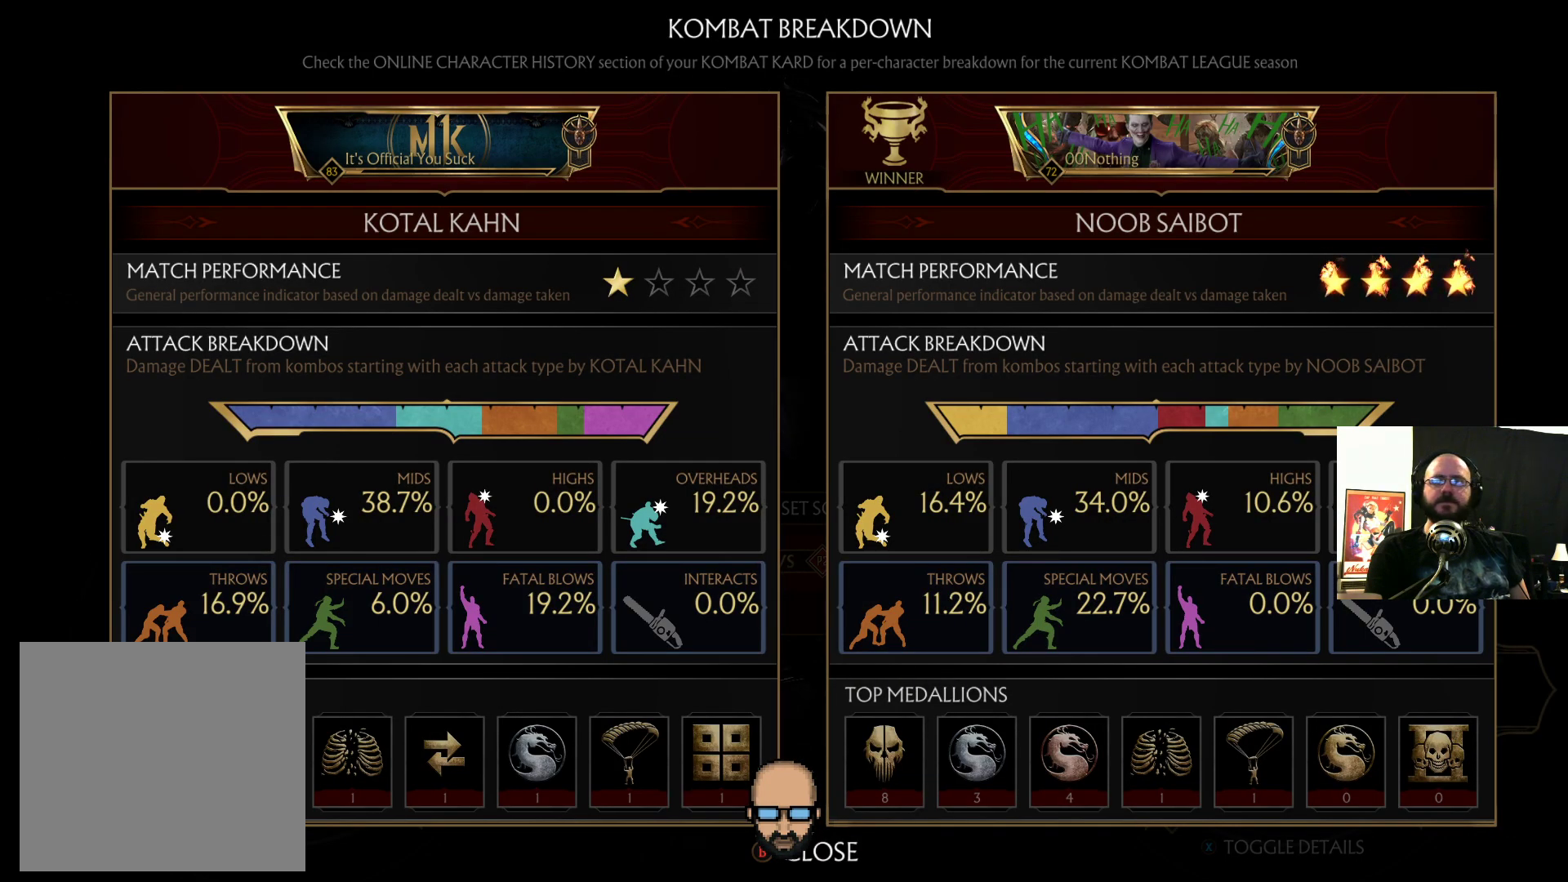
{"buttons": [], "events": []}
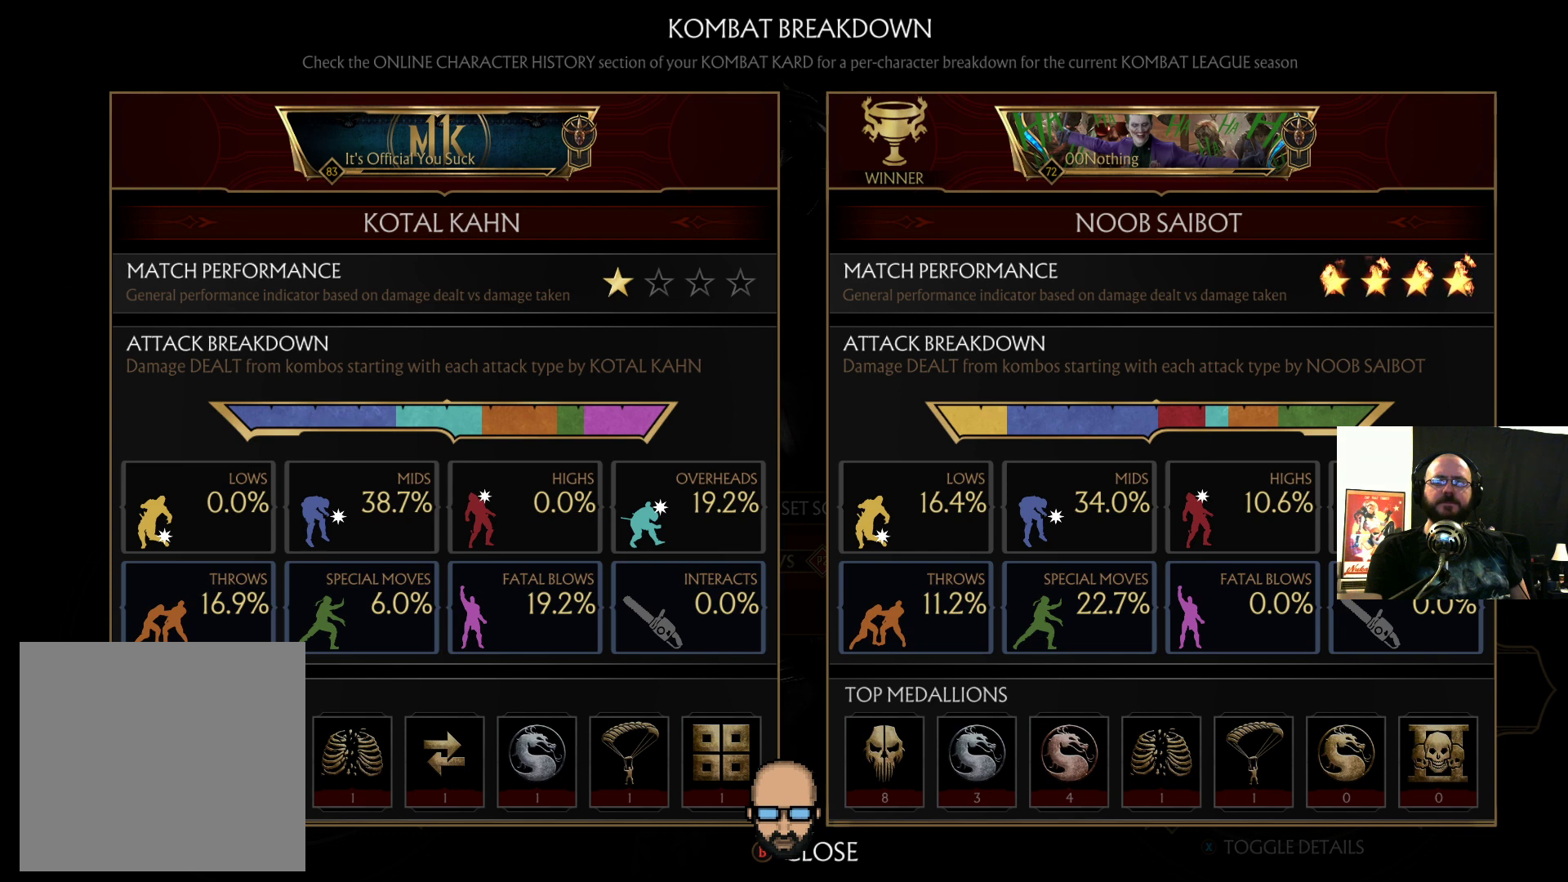
{"buttons": [], "events": []}
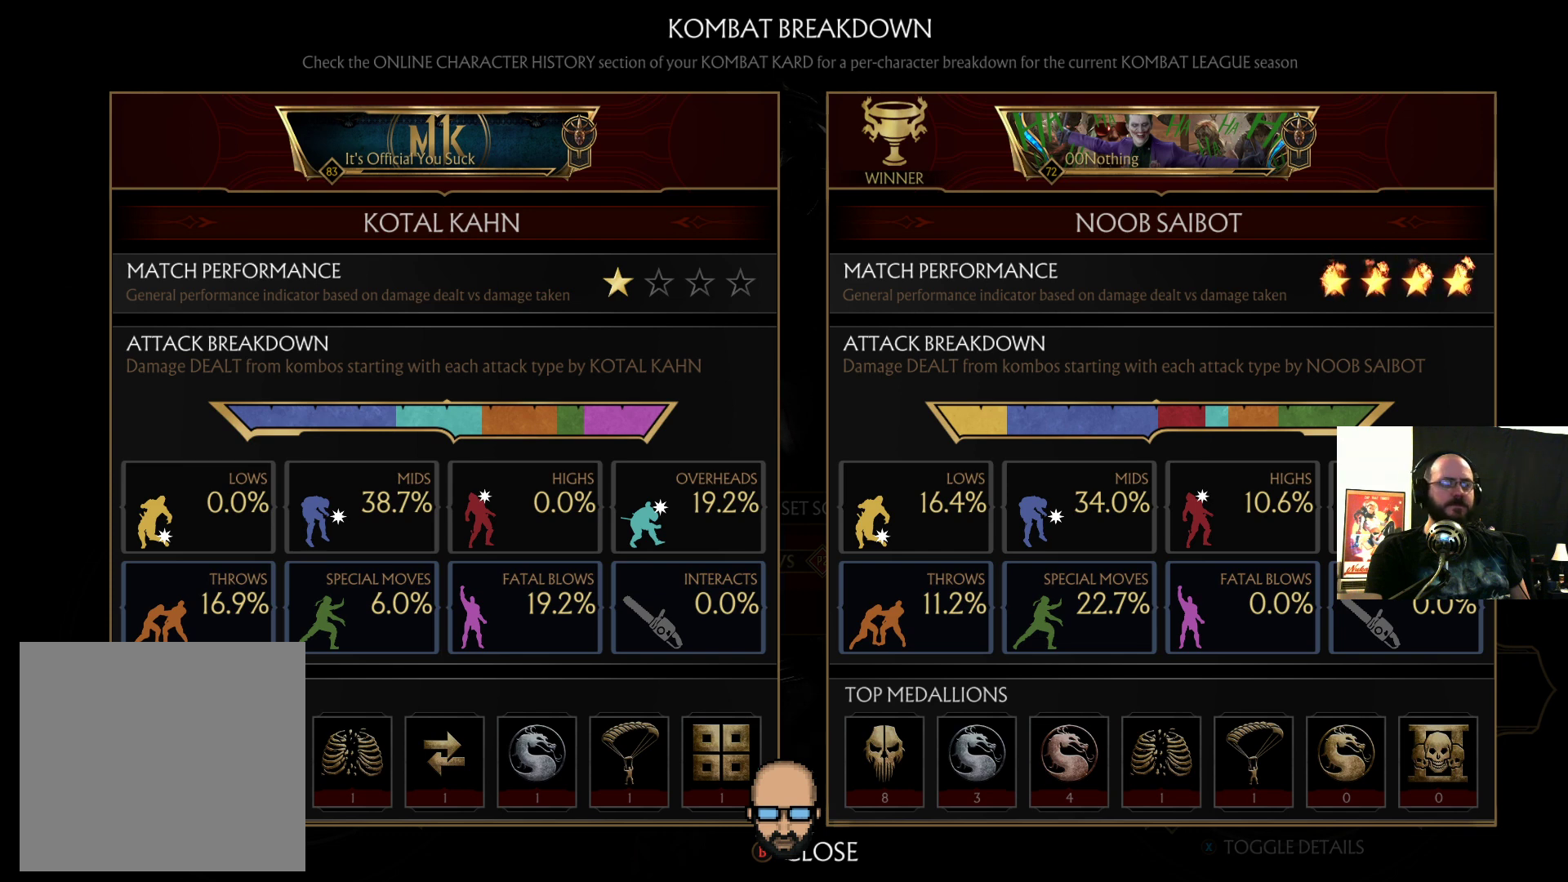
{"buttons": [], "events": []}
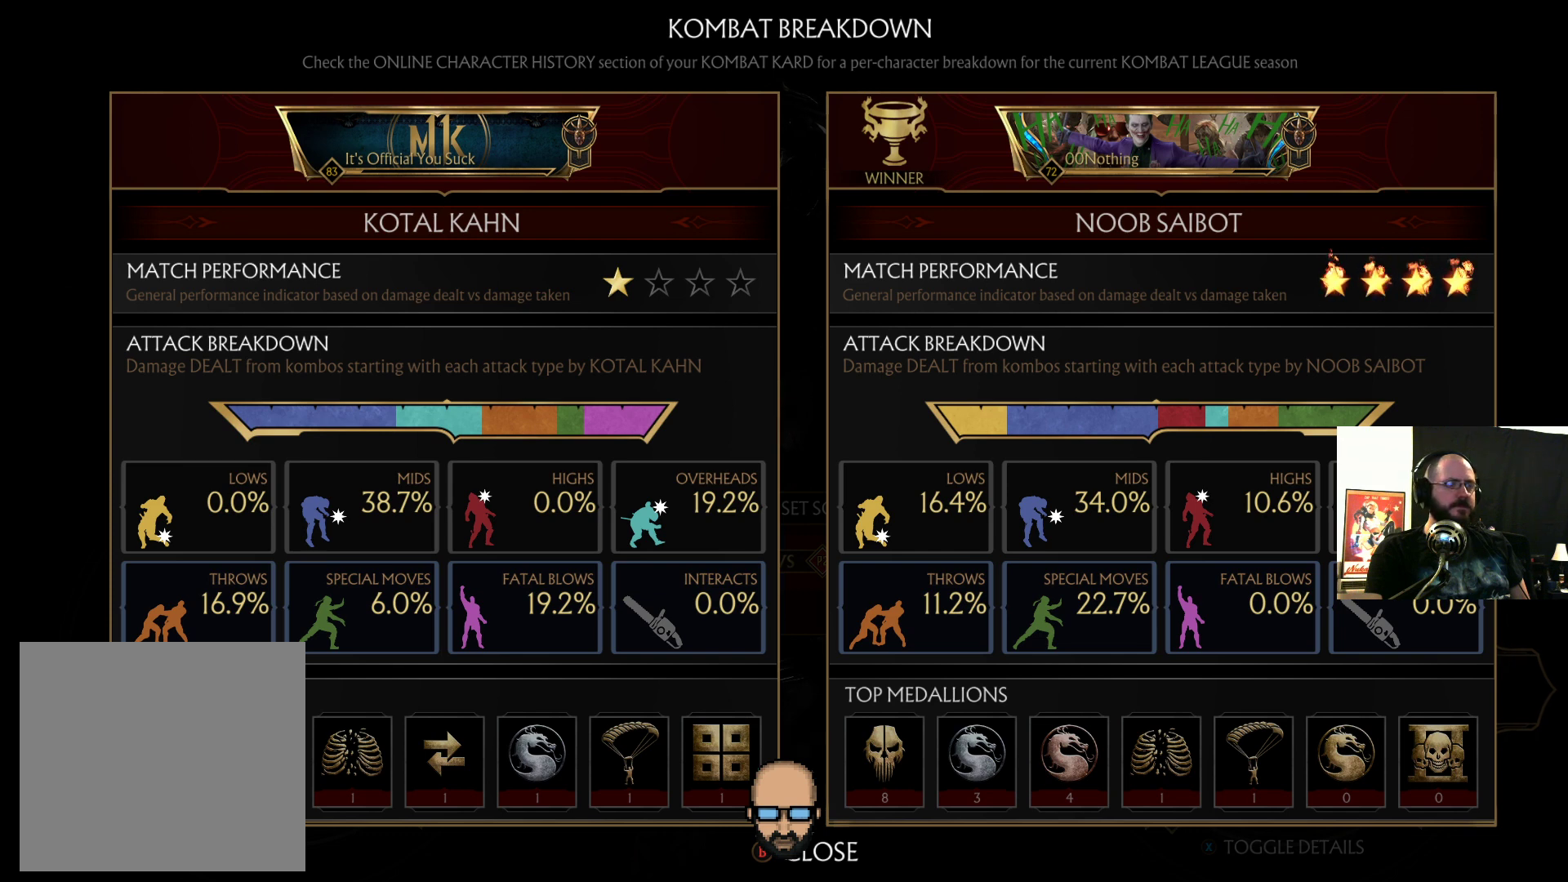
{"buttons": [], "events": [[133, "CROSS", "down"], [200, "CROSS", "up"]]}